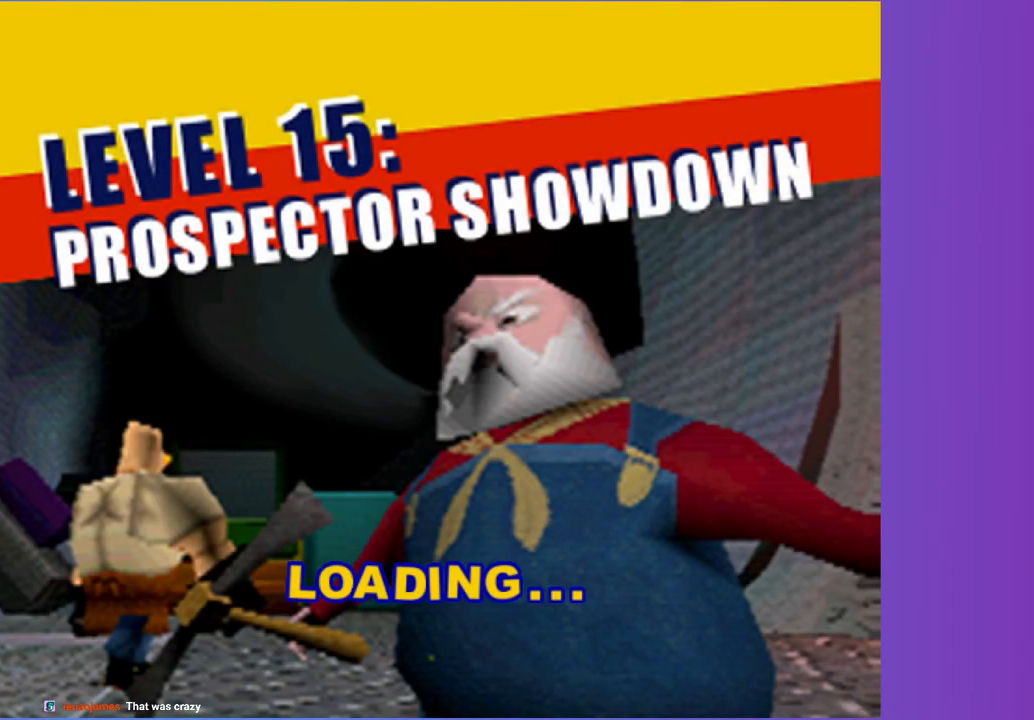
Gameplay with a controller (Xbox layout); each line is a JSON object with the inputs held at the frame after it. "button_events" lists button changes between this image and that frame as [ms after this image, input, new state], when the widget could be followed in between (sticks are given only as held states). Not read: L3 R3.
{"buttons": [], "left_stick": "up", "right_stick": "center", "button_events": [[50, "A", "up"], [133, "A", "down"], [217, "A", "up"], [300, "A", "down"], [383, "A", "up"]]}
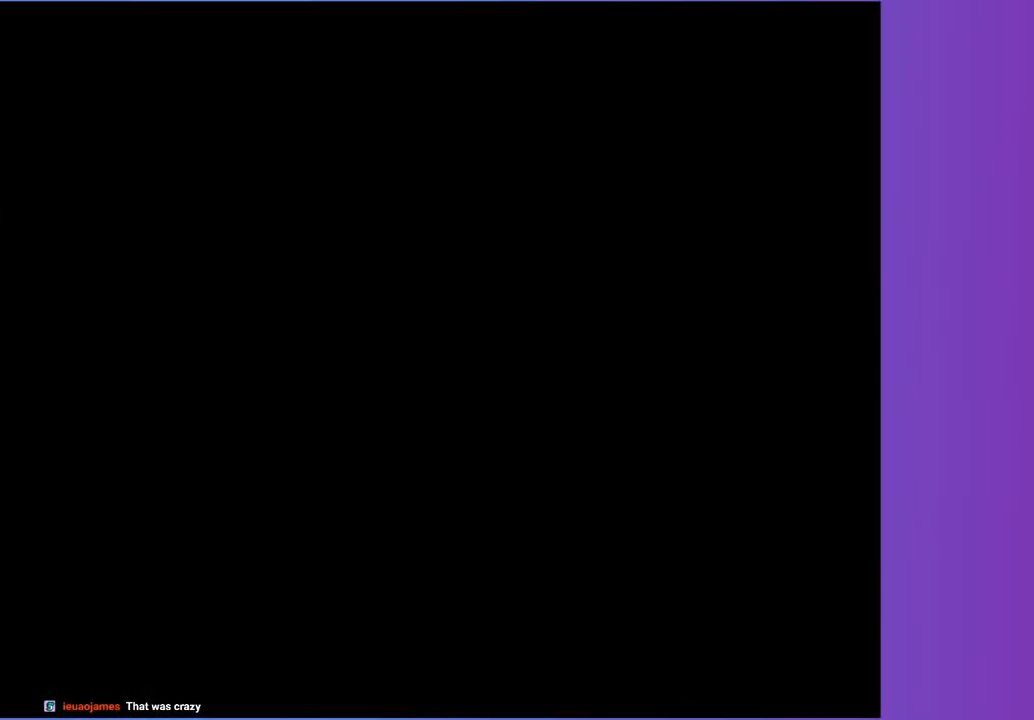
{"buttons": [], "left_stick": "up", "right_stick": "center", "button_events": []}
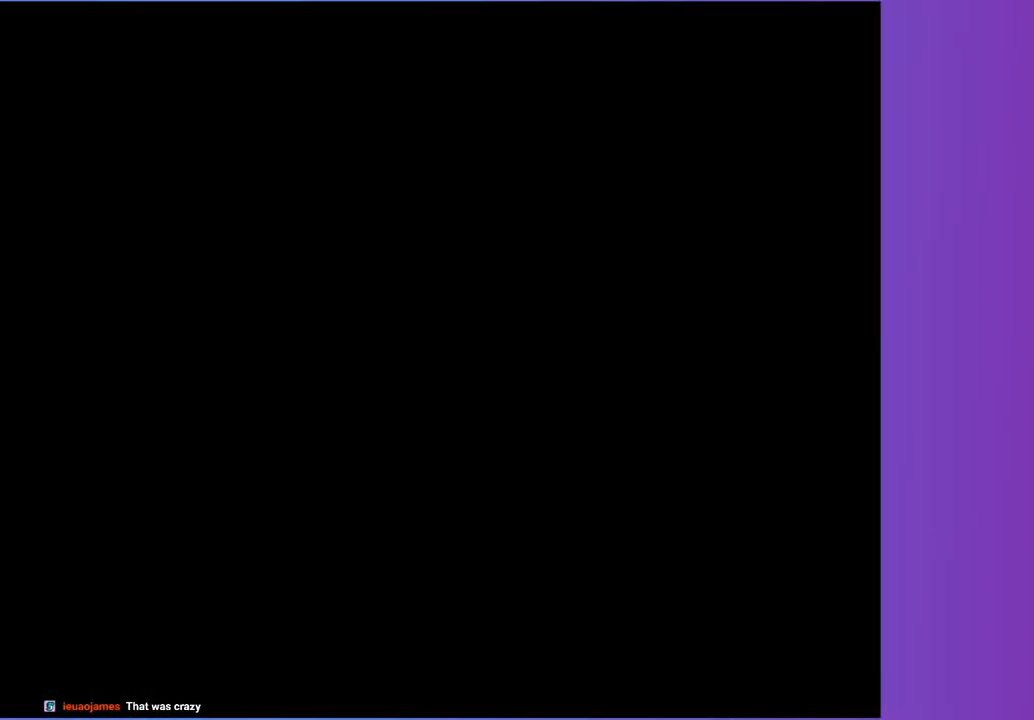
{"buttons": [], "left_stick": "up", "right_stick": "center", "button_events": []}
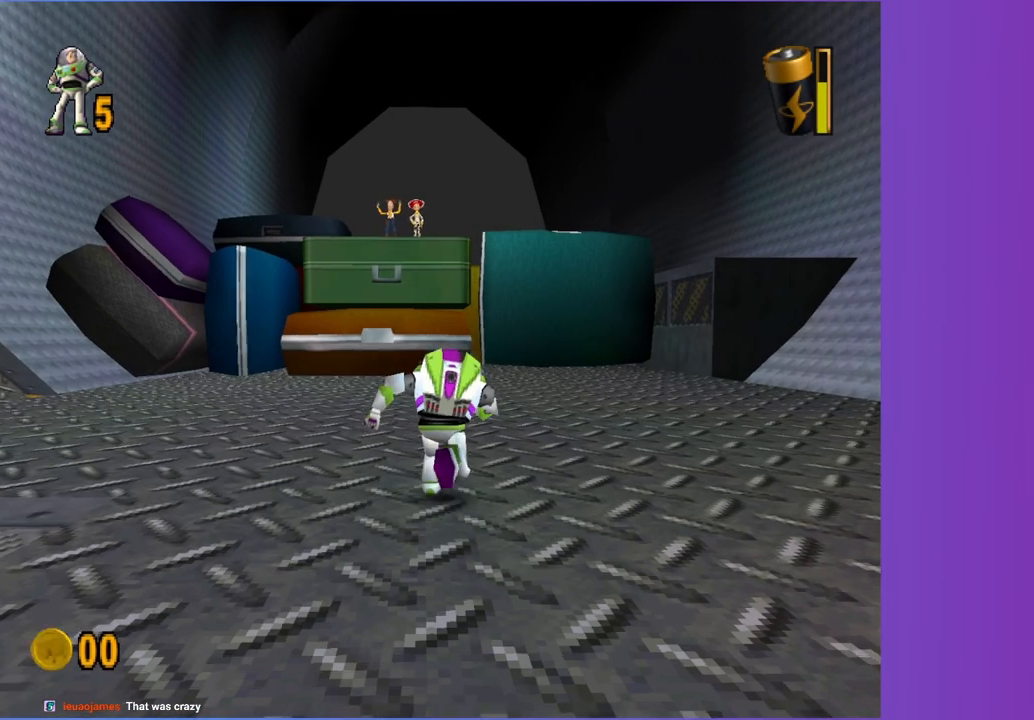
{"buttons": [], "left_stick": "up", "right_stick": "center", "button_events": []}
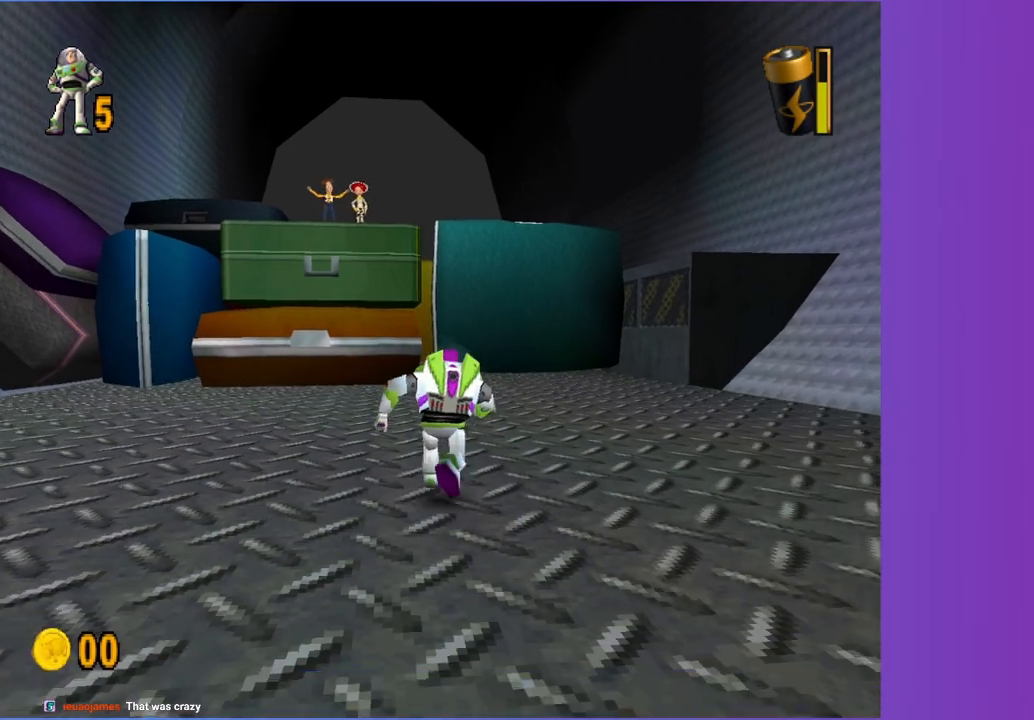
{"buttons": [], "left_stick": "up", "right_stick": "center", "button_events": []}
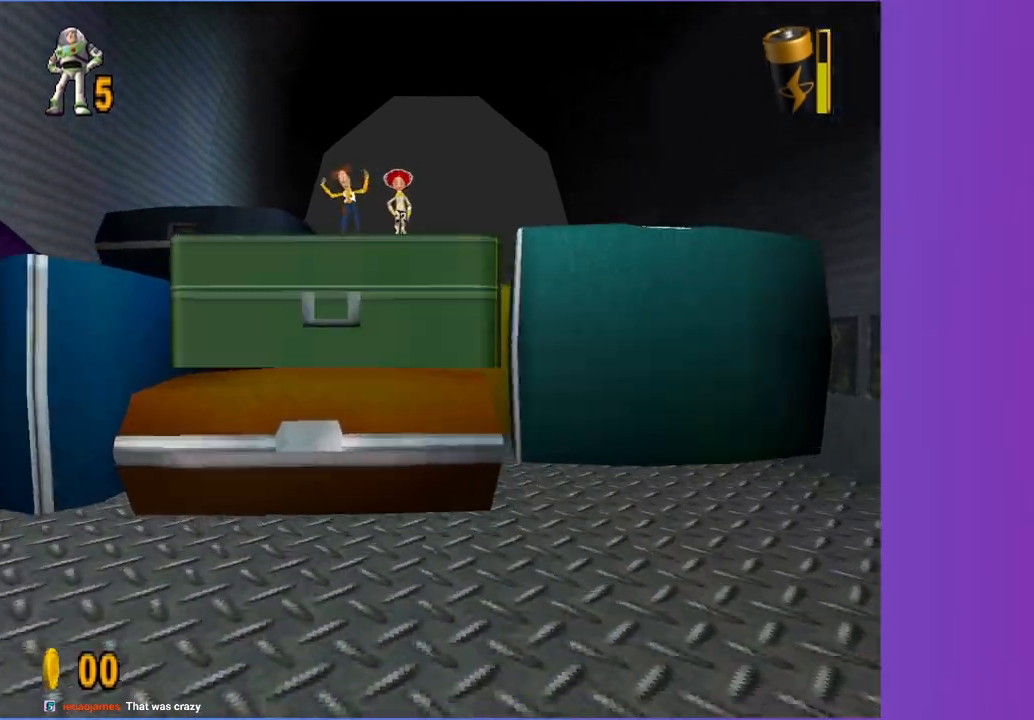
{"buttons": [], "left_stick": "center", "right_stick": "center", "button_events": []}
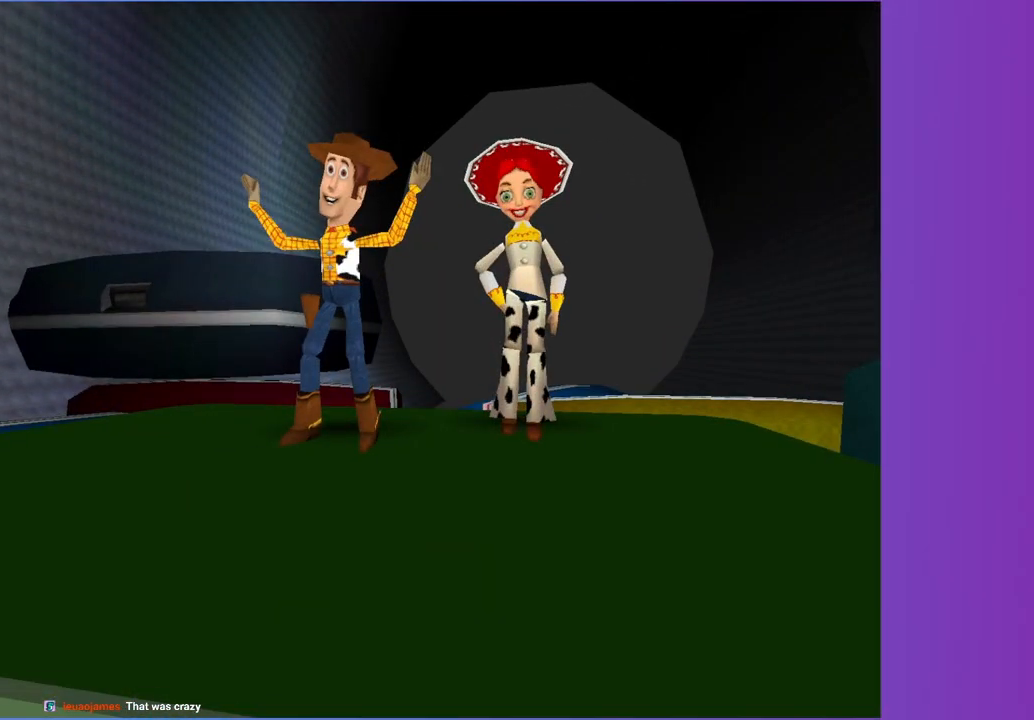
{"buttons": [], "left_stick": "center", "right_stick": "center", "button_events": []}
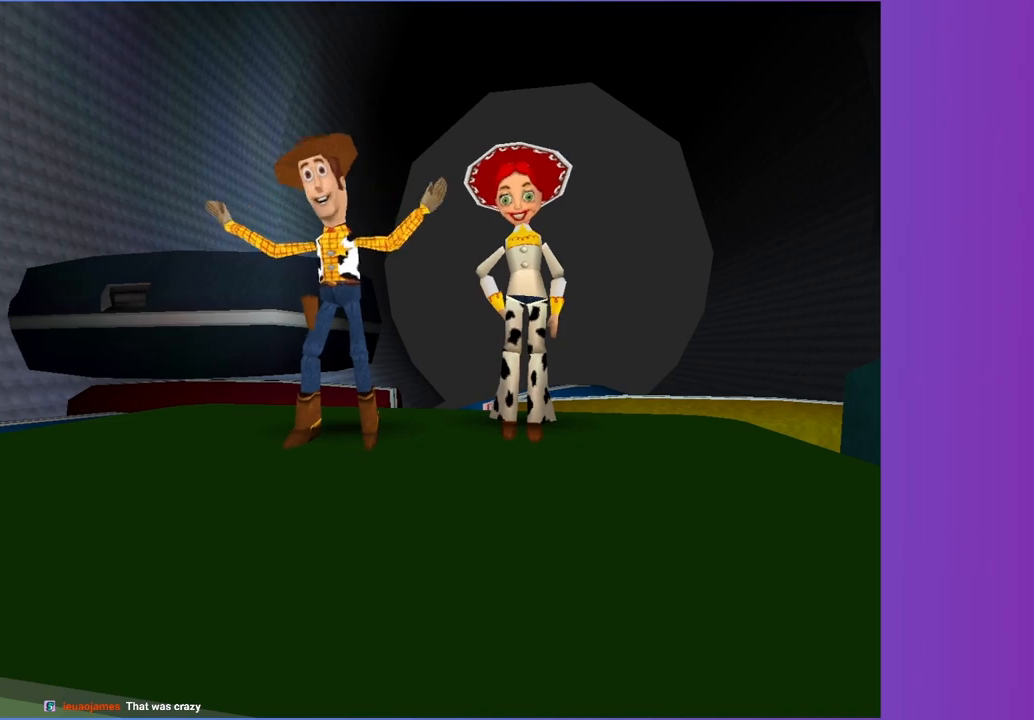
{"buttons": [], "left_stick": "up", "right_stick": "center", "button_events": []}
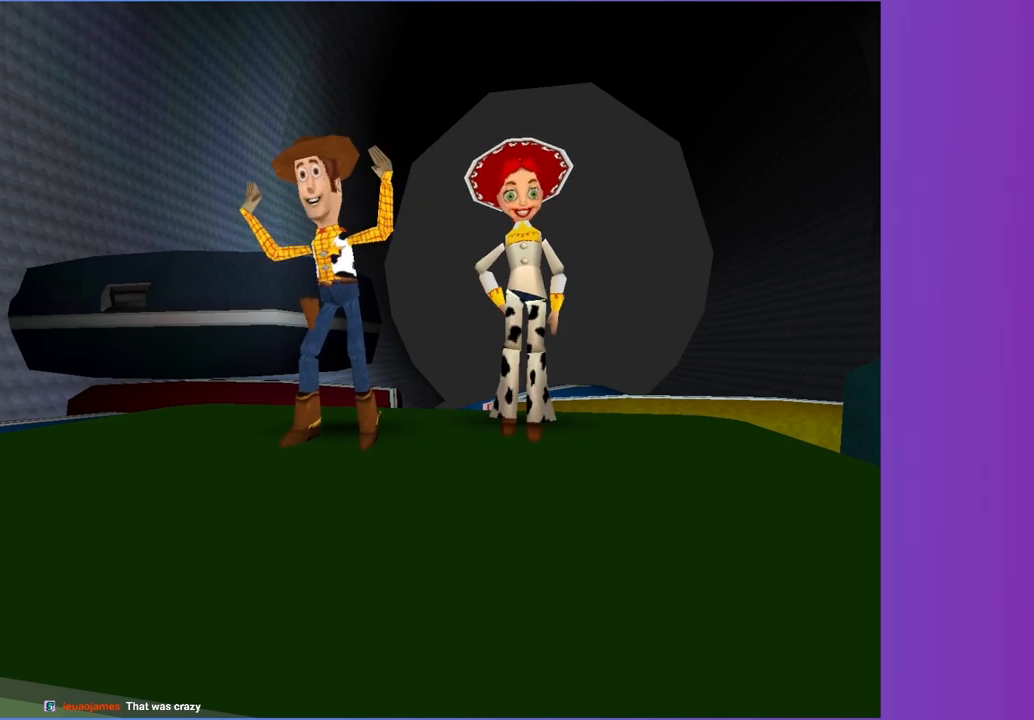
{"buttons": [], "left_stick": "center", "right_stick": "center", "button_events": []}
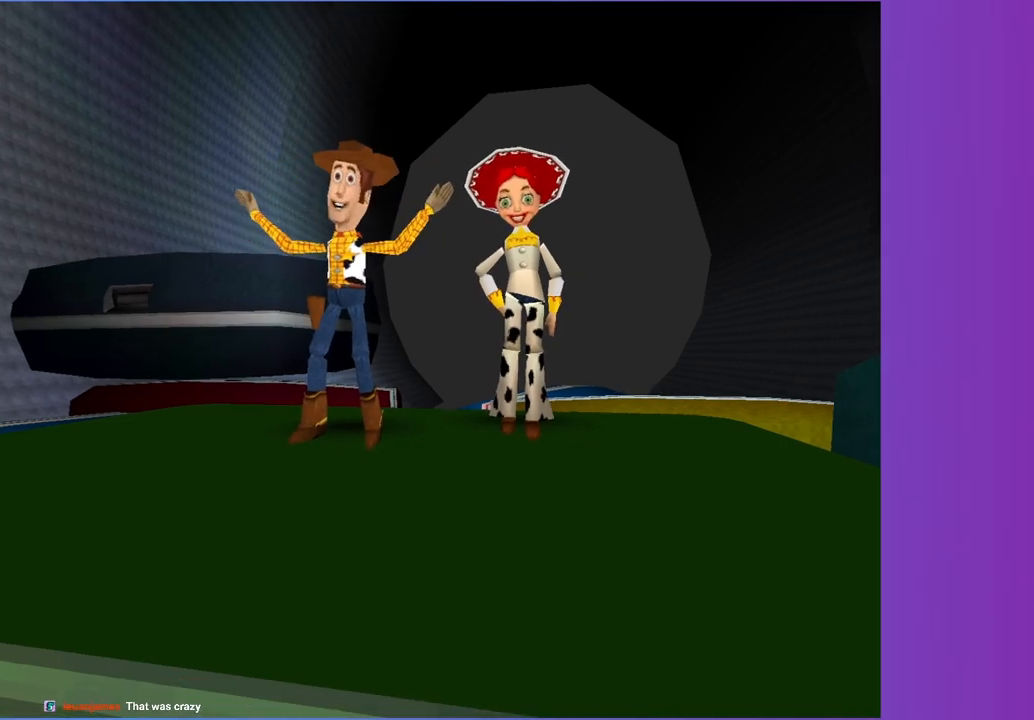
{"buttons": [], "left_stick": "center", "right_stick": "center", "button_events": []}
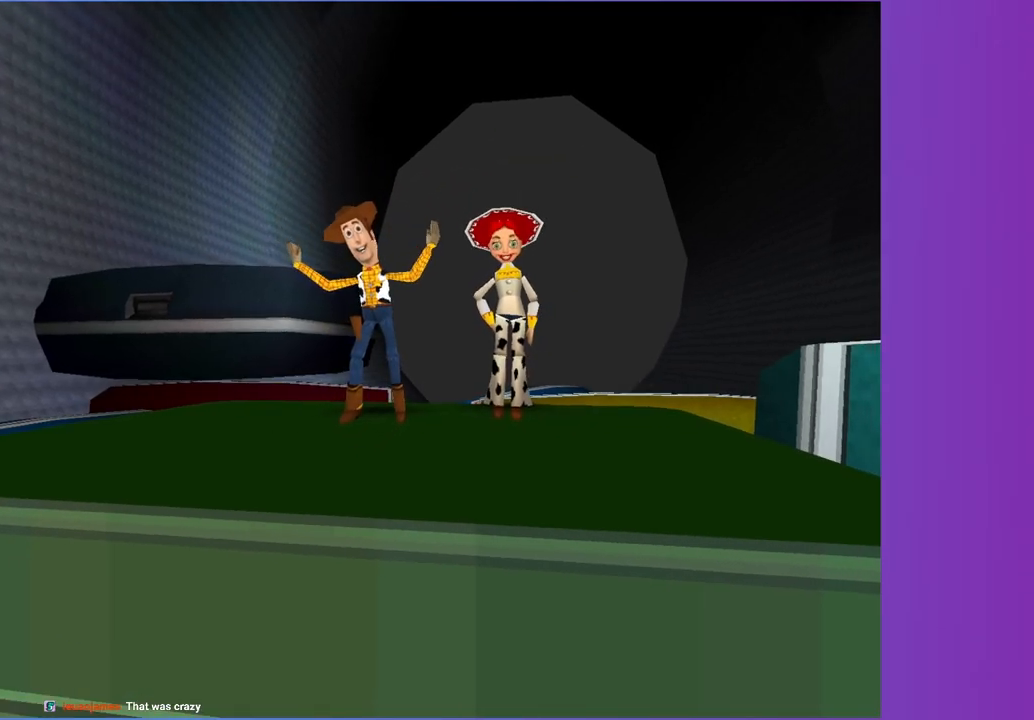
{"buttons": [], "left_stick": "center", "right_stick": "center", "button_events": []}
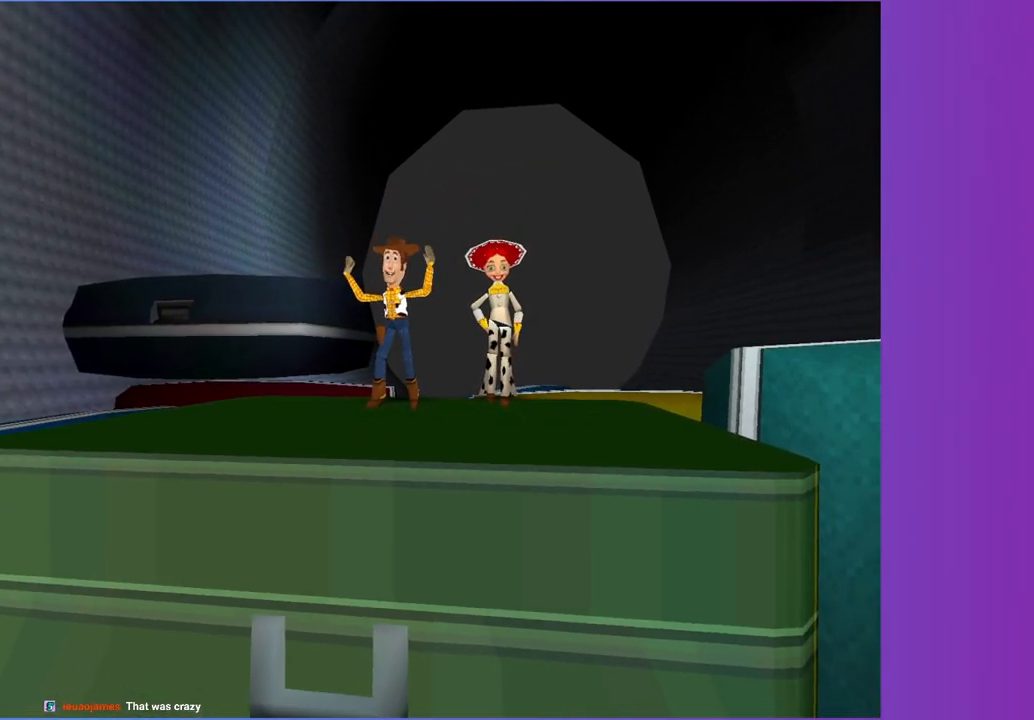
{"buttons": [], "left_stick": "center", "right_stick": "center", "button_events": []}
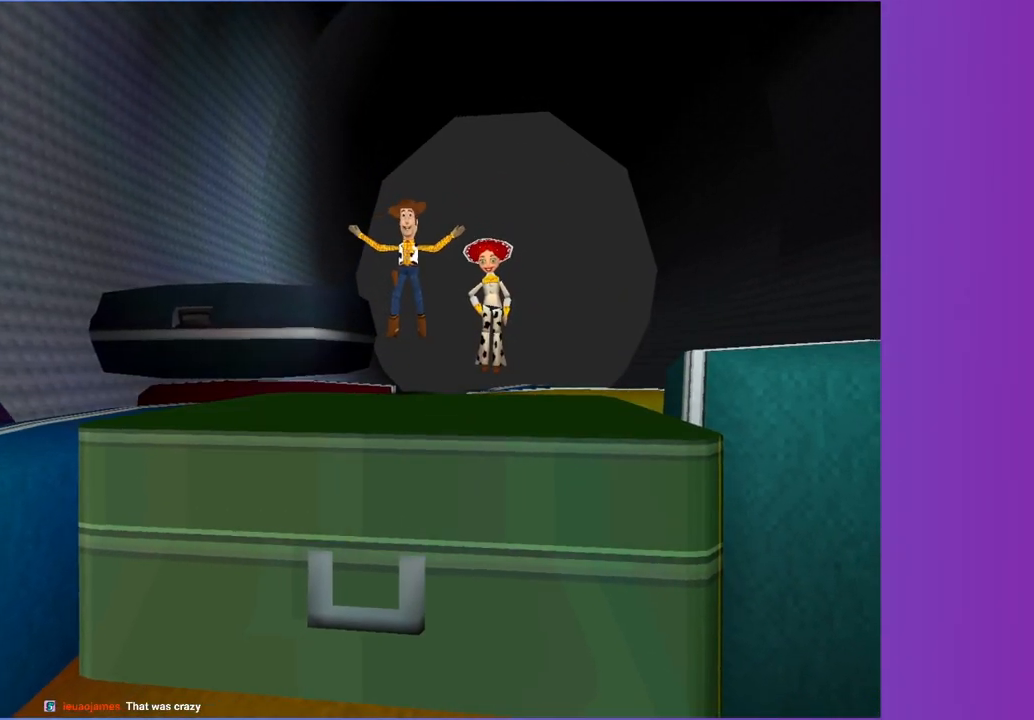
{"buttons": [], "left_stick": "up-right", "right_stick": "center", "button_events": []}
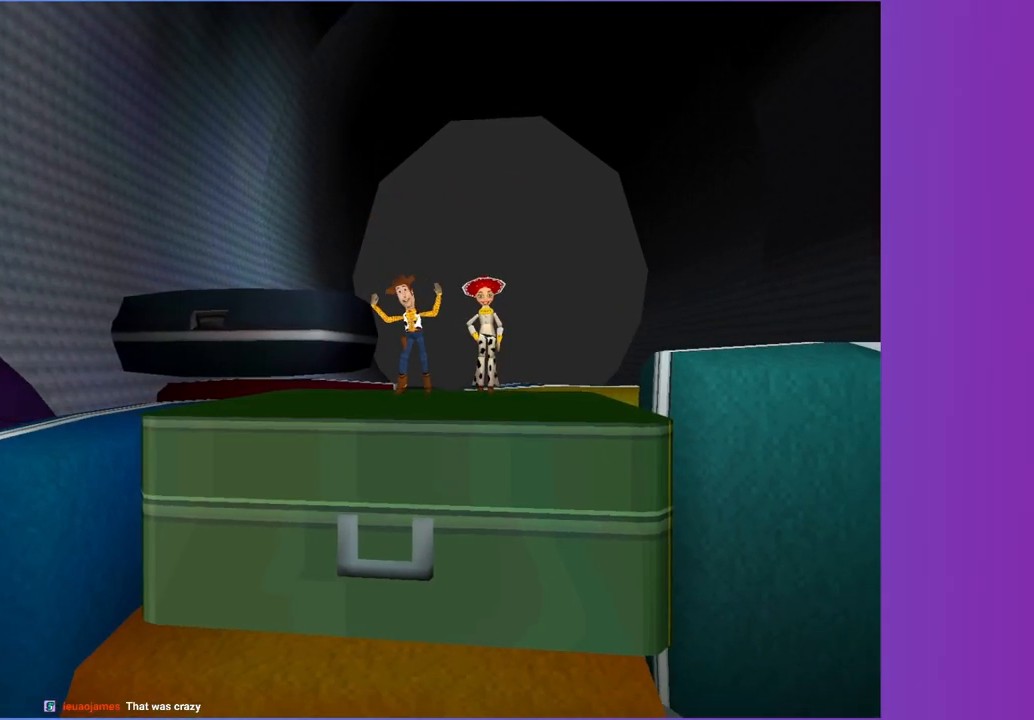
{"buttons": [], "left_stick": "up", "right_stick": "center", "button_events": []}
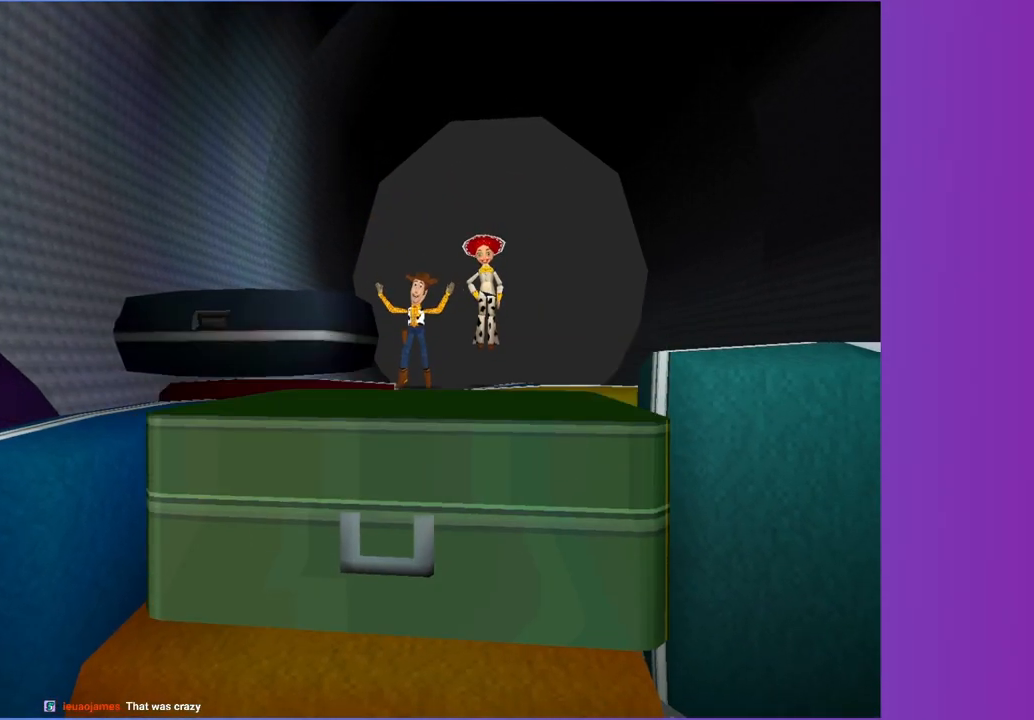
{"buttons": [], "left_stick": "up", "right_stick": "center", "button_events": []}
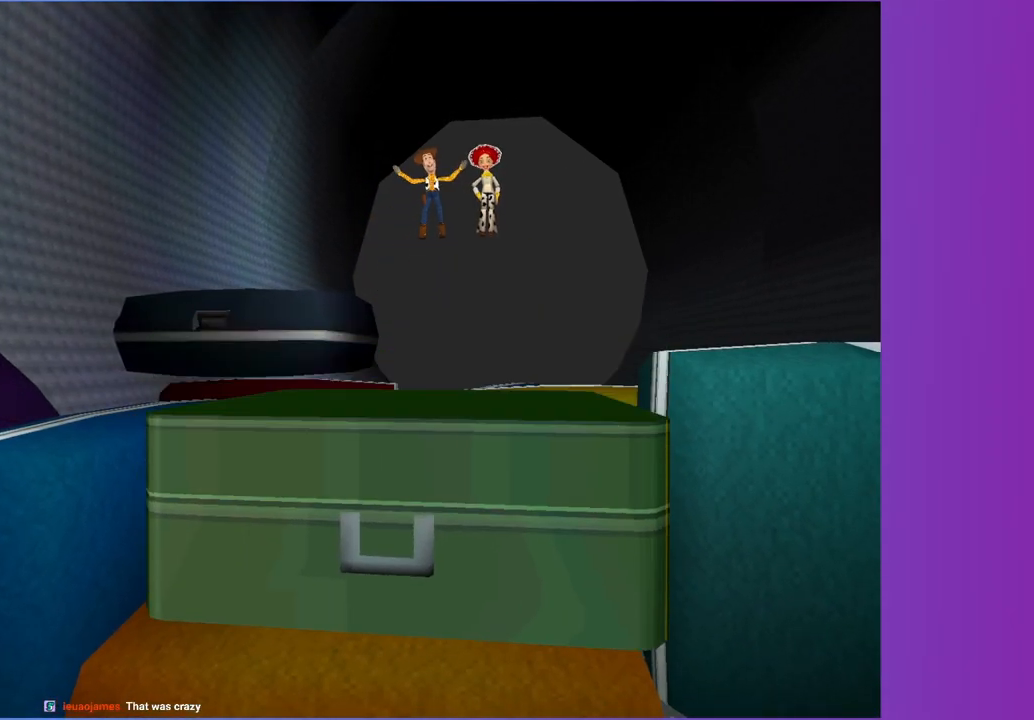
{"buttons": [], "left_stick": "up", "right_stick": "center", "button_events": []}
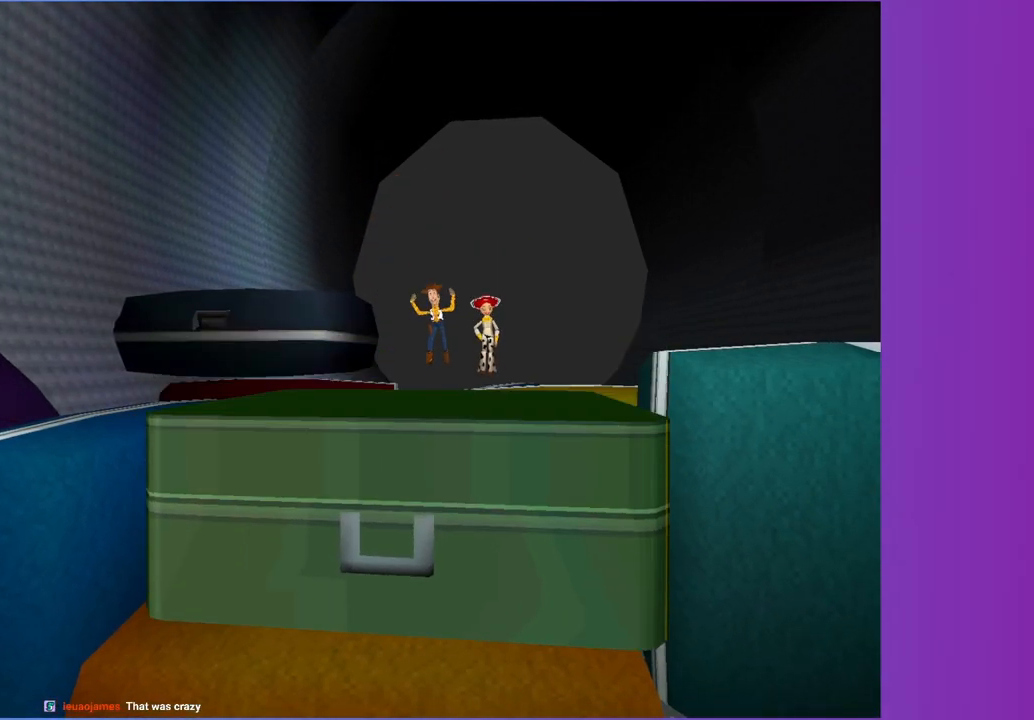
{"buttons": [], "left_stick": "up", "right_stick": "center", "button_events": []}
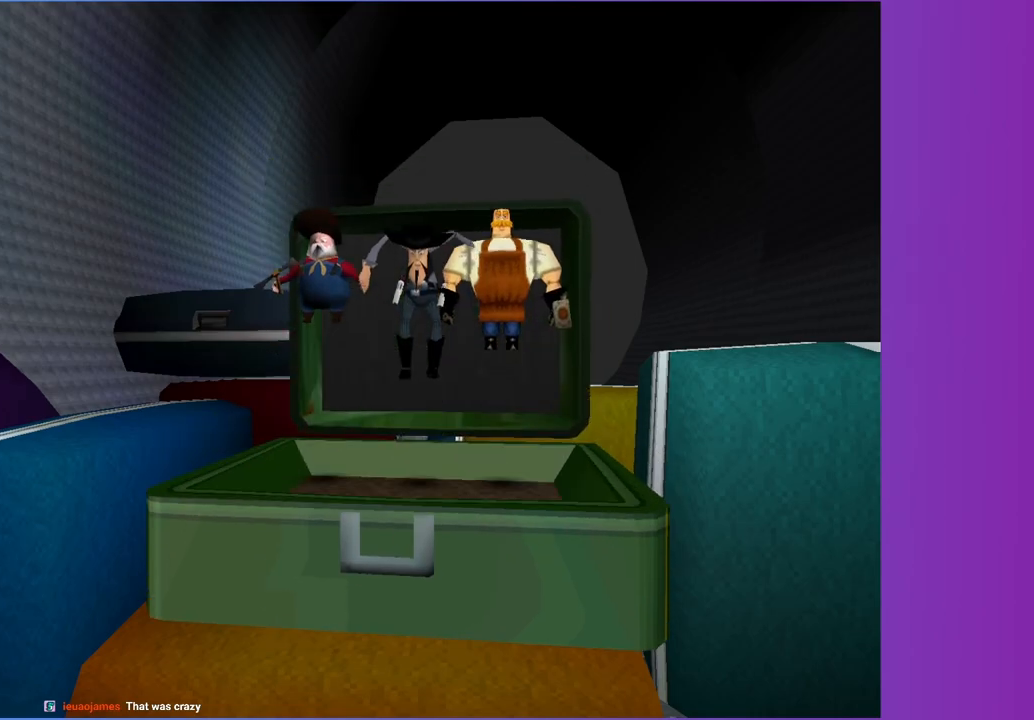
{"buttons": [], "left_stick": "up", "right_stick": "center", "button_events": []}
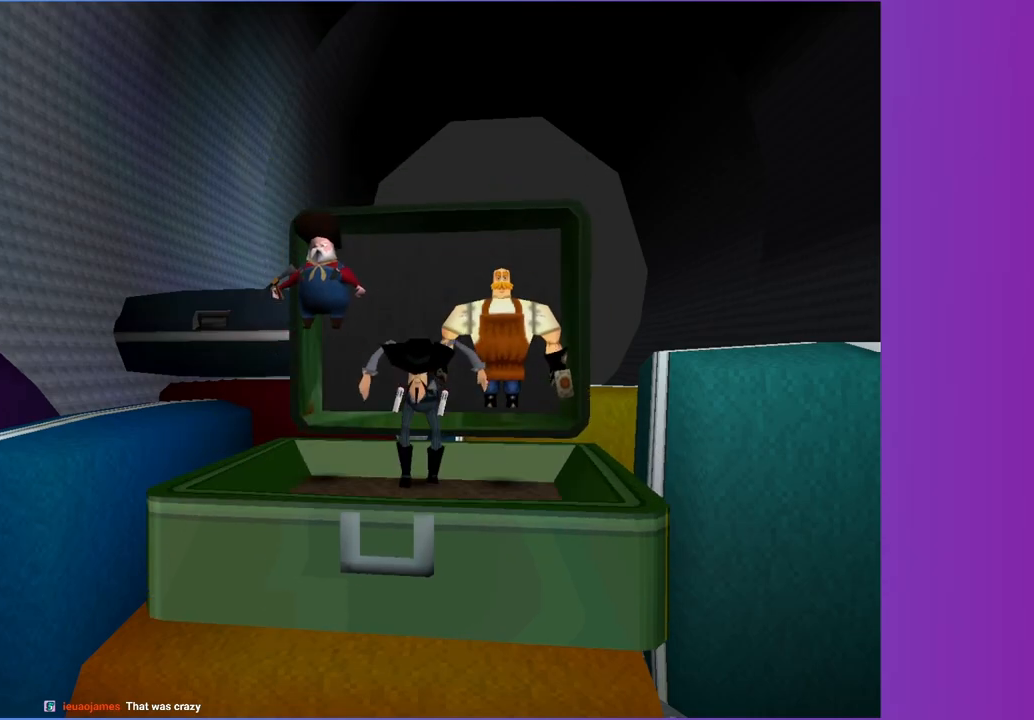
{"buttons": [], "left_stick": "up", "right_stick": "center", "button_events": []}
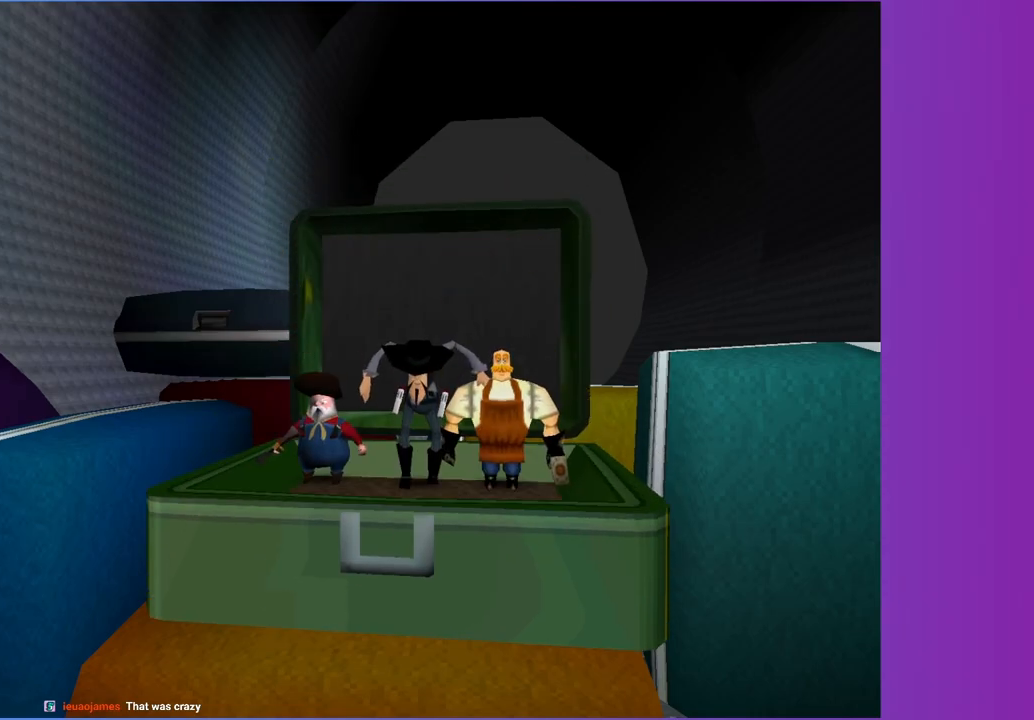
{"buttons": [], "left_stick": "up", "right_stick": "center", "button_events": []}
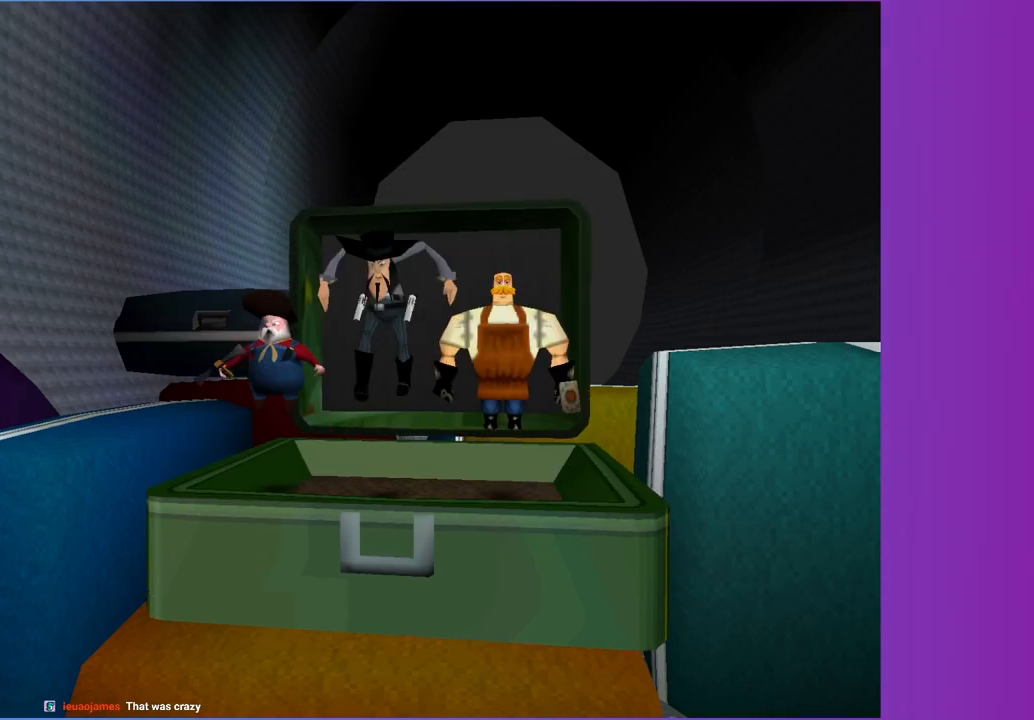
{"buttons": [], "left_stick": "up-right", "right_stick": "center", "button_events": []}
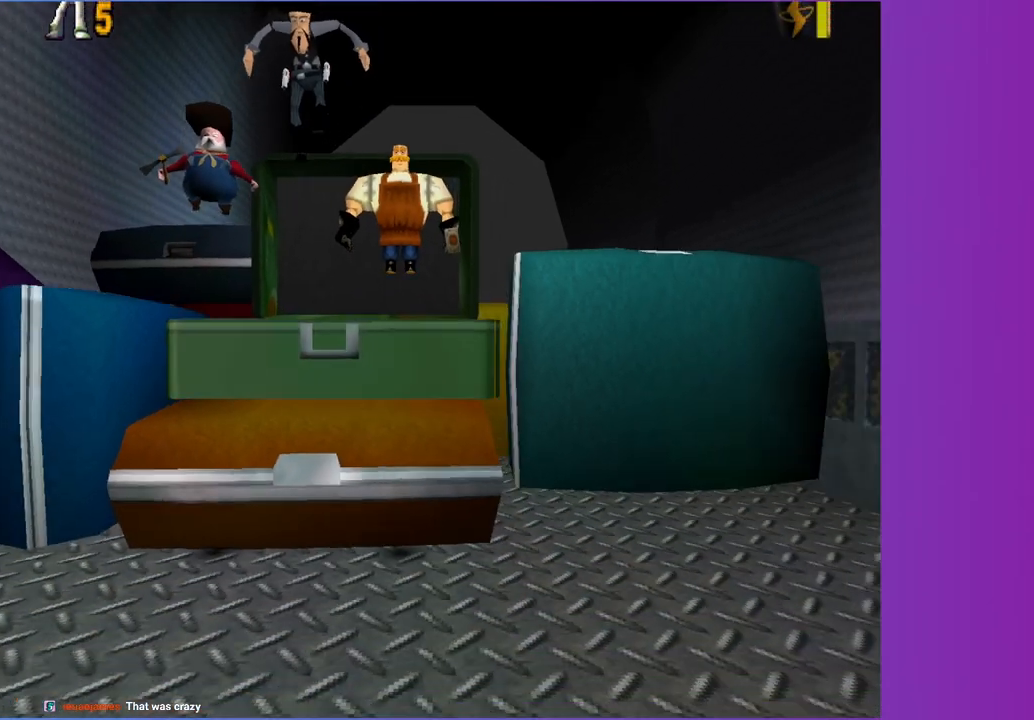
{"buttons": [], "left_stick": "up", "right_stick": "center", "button_events": []}
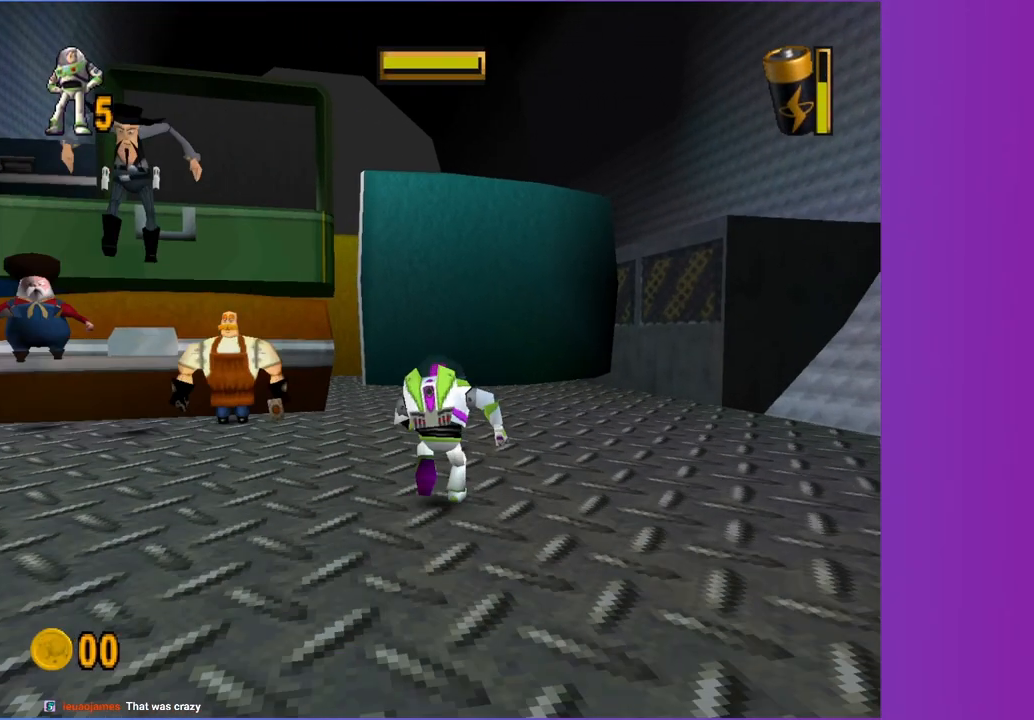
{"buttons": [], "left_stick": "up-left", "right_stick": "center", "button_events": []}
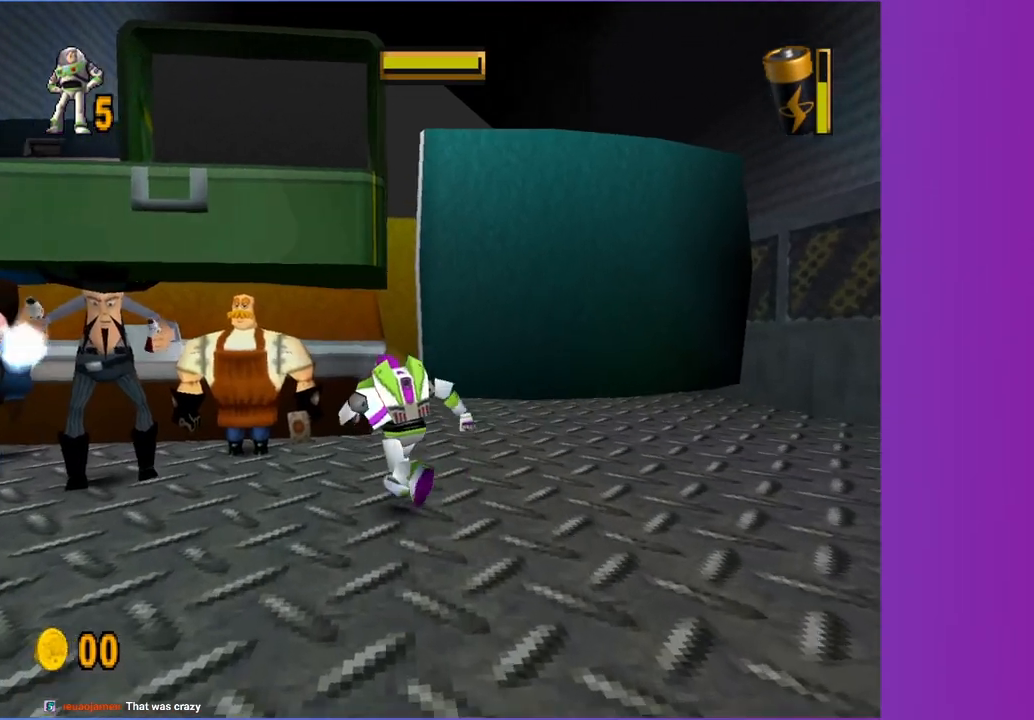
{"buttons": [], "left_stick": "left", "right_stick": "center", "button_events": [[183, "B", "down"], [183, "X", "down"], [250, "X", "up"], [267, "B", "up"], [367, "B", "down"], [367, "X", "down"], [417, "X", "up"], [450, "B", "up"]]}
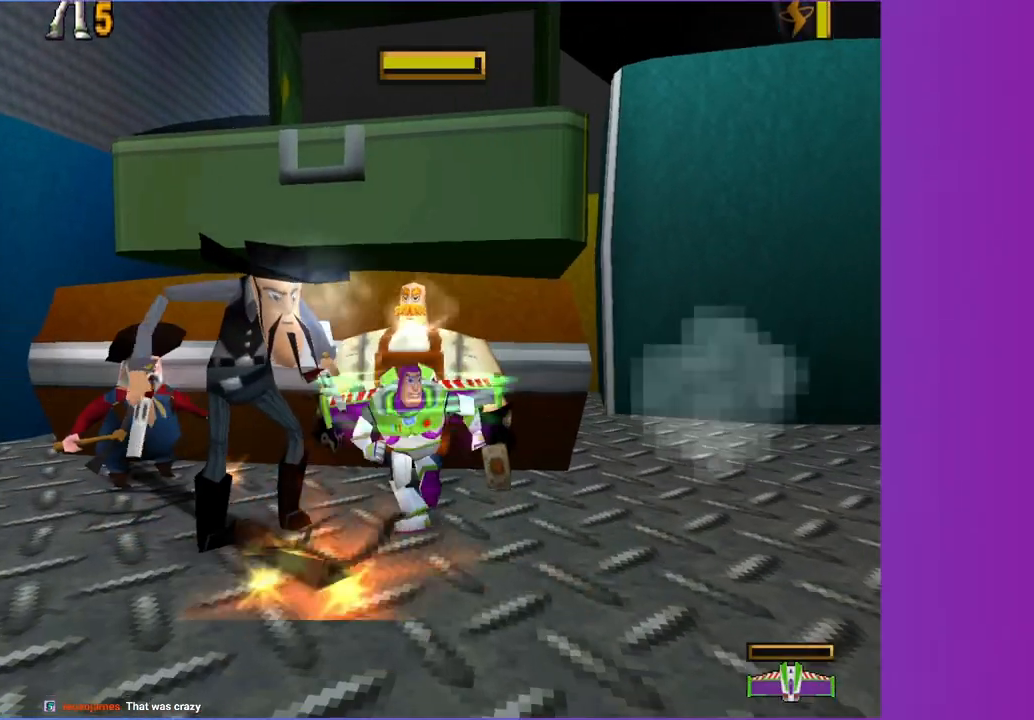
{"buttons": [], "left_stick": "up-left", "right_stick": "center", "button_events": [[33, "B", "down"], [33, "X", "down"], [100, "X", "up"], [133, "B", "up"], [200, "X", "down"], [217, "B", "down"], [283, "X", "up"], [300, "B", "up"], [383, "X", "down"], [400, "B", "down"], [450, "X", "up"], [467, "B", "up"]]}
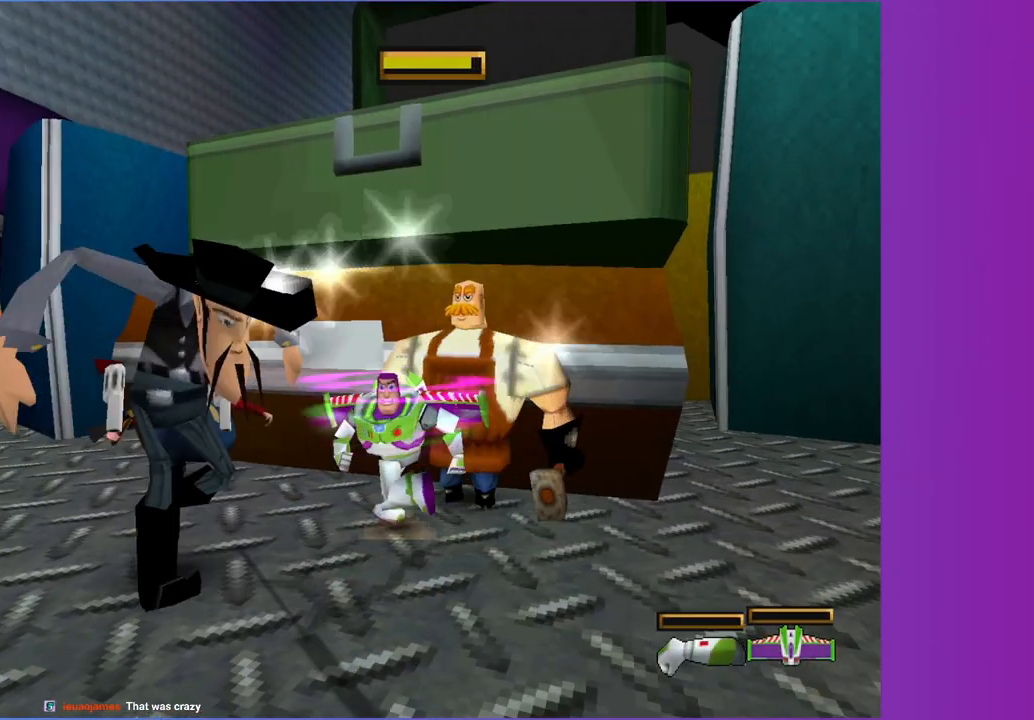
{"buttons": ["B"], "left_stick": "right", "right_stick": "center", "button_events": [[50, "X", "down"], [67, "B", "down"], [133, "X", "up"], [167, "B", "up"], [233, "X", "down"], [250, "B", "down"], [317, "X", "up"], [333, "B", "up"], [417, "X", "down"], [433, "B", "down"], [483, "X", "up"]]}
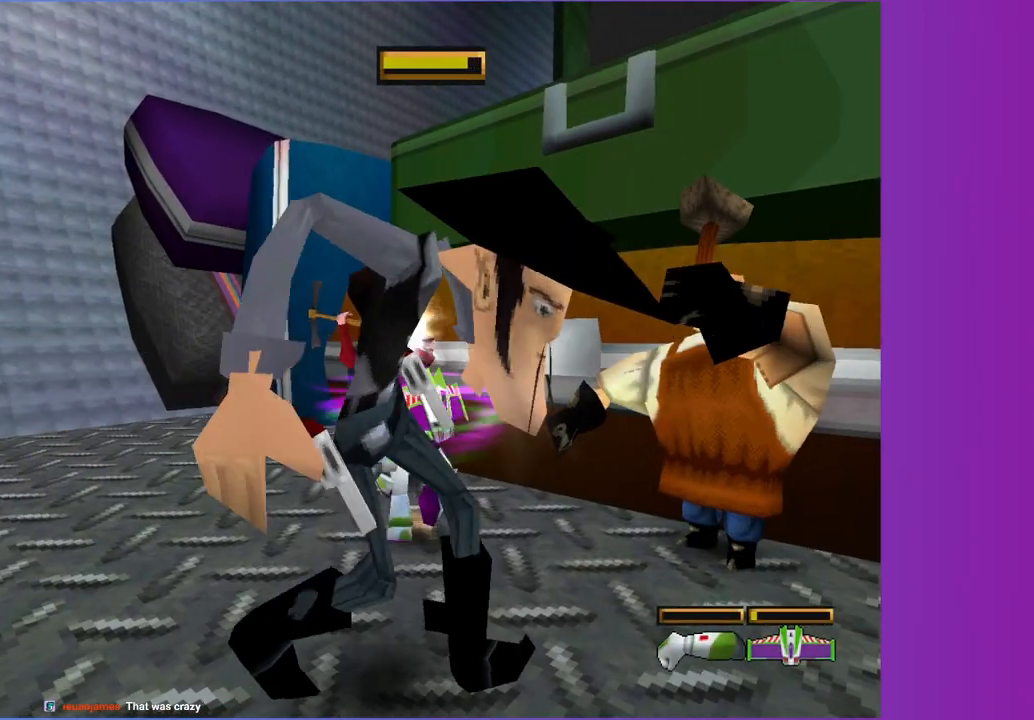
{"buttons": ["B", "X"], "left_stick": "right", "right_stick": "center", "button_events": [[17, "B", "up"], [100, "B", "down"], [100, "X", "down"], [183, "X", "up"], [217, "B", "up"], [283, "X", "down"], [300, "B", "down"], [367, "X", "up"], [400, "B", "up"], [467, "X", "down"], [483, "B", "down"]]}
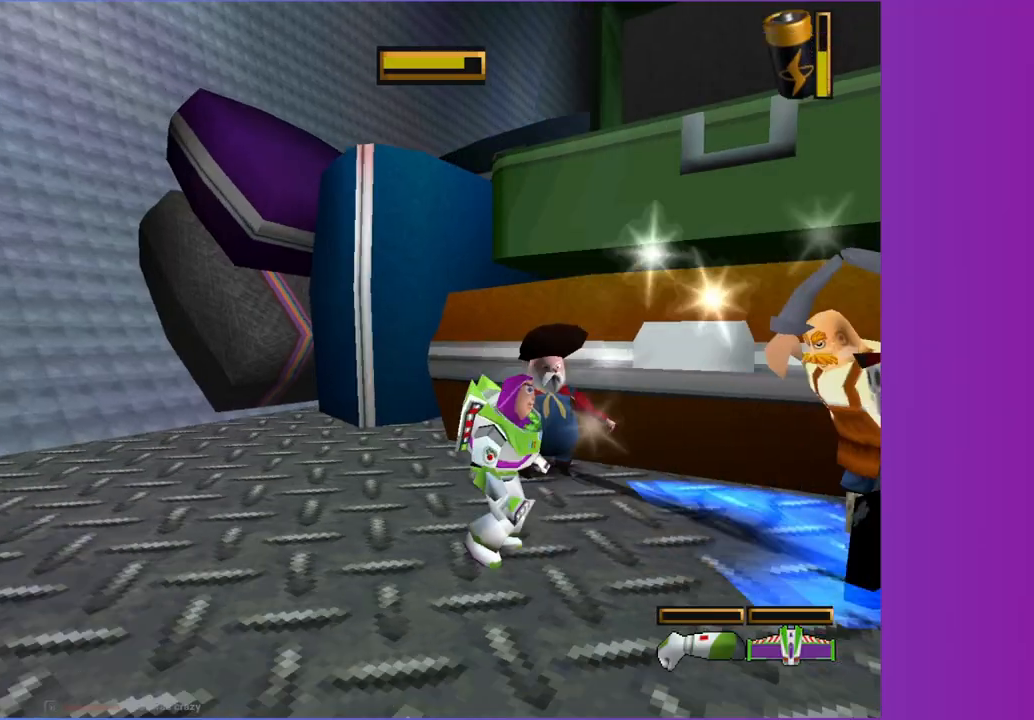
{"buttons": [], "left_stick": "up-right", "right_stick": "center", "button_events": [[50, "X", "up"], [83, "B", "up"], [167, "X", "down"], [183, "B", "down"], [267, "X", "up"], [300, "B", "up"], [367, "X", "down"], [383, "B", "down"], [450, "X", "up"], [483, "B", "up"]]}
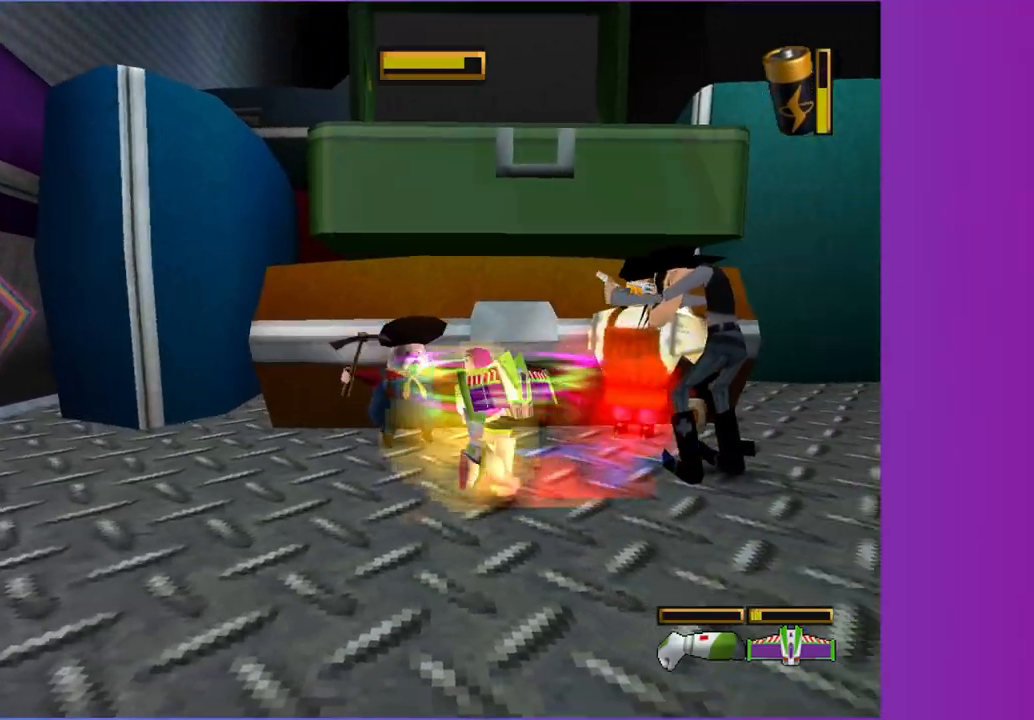
{"buttons": ["B"], "left_stick": "up", "right_stick": "center", "button_events": [[67, "X", "down"], [83, "B", "down"], [150, "X", "up"], [167, "B", "up"], [267, "B", "down"], [267, "X", "down"], [317, "X", "up"], [350, "B", "up"], [433, "B", "down"], [433, "X", "down"], [500, "X", "up"]]}